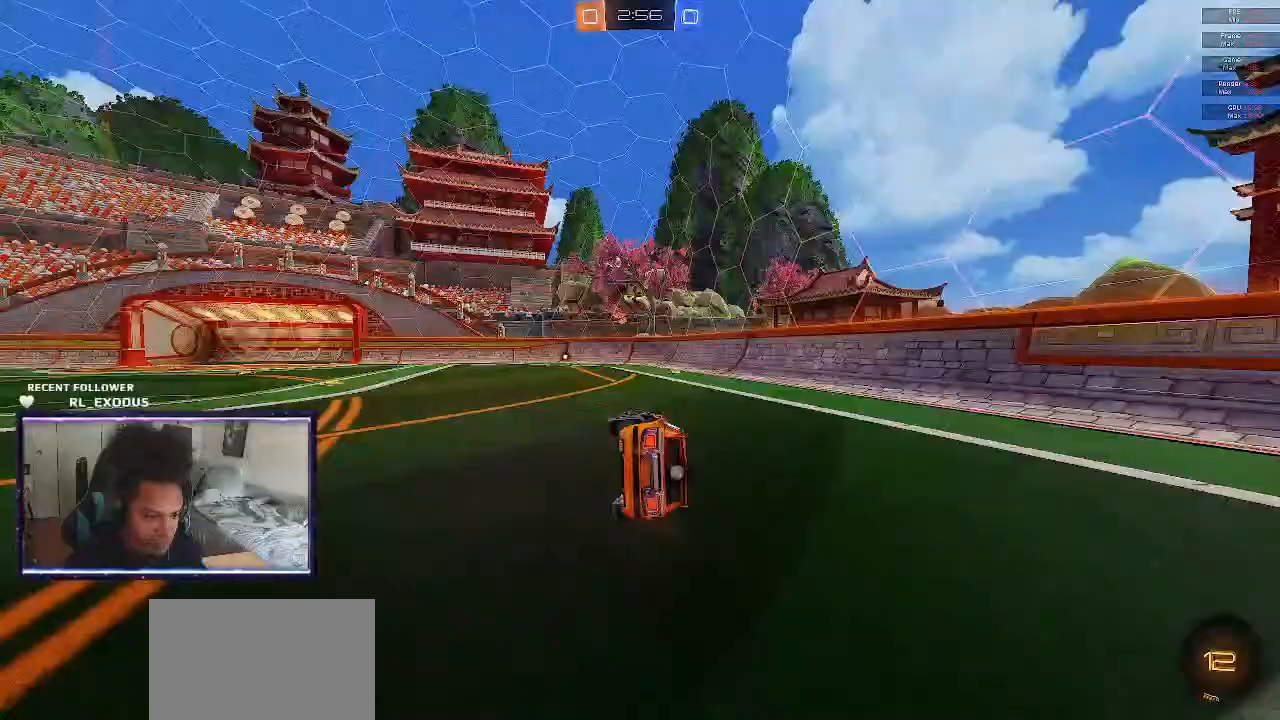
Gameplay with a controller (PlayStation layout); each line is a JSON object with the inputs held at the frame after it (dt_ms = milliseconds from this image to that frame). "events" lists button and stick changes between this image and that frame as [ms after this image, input, new state], when the widget could be followed in between. Not read: HOME.
{"dt_ms": 500, "buttons": ["SQUARE", "R2"], "left_stick": "center", "right_stick": "center", "events": [[233, "SQUARE", "down"]]}
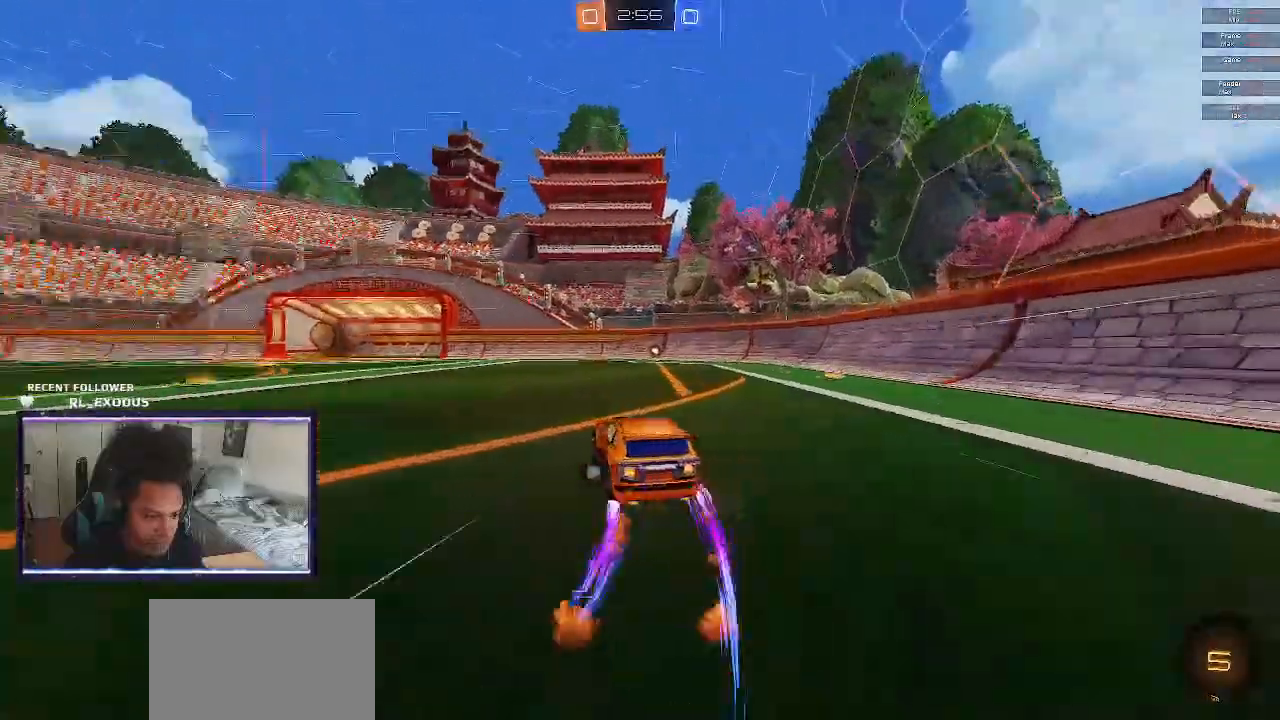
{"dt_ms": 500, "buttons": ["SQUARE", "R2"], "left_stick": "center", "right_stick": "center", "events": [[100, "left_stick", "right"], [467, "left_stick", "center"]]}
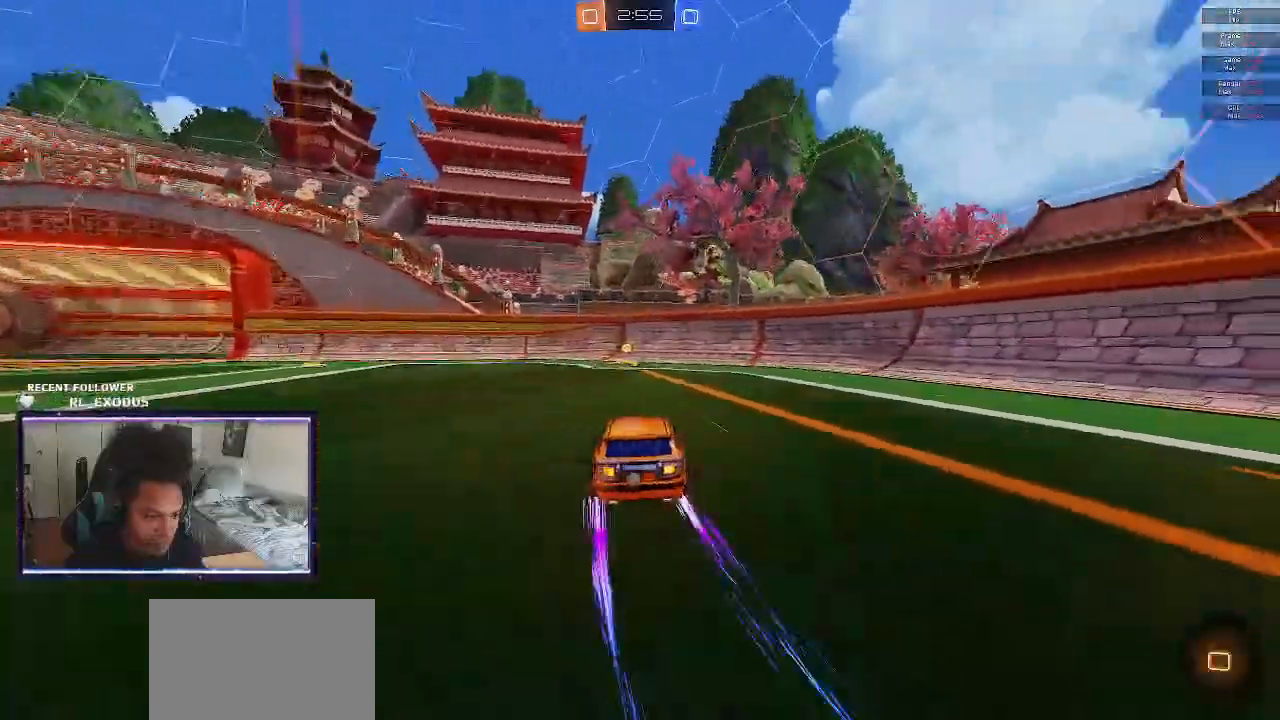
{"dt_ms": 500, "buttons": ["L1", "R2"], "left_stick": "left", "right_stick": "center", "events": [[67, "TRIANGLE", "down"], [167, "TRIANGLE", "up"], [200, "SQUARE", "up"], [233, "left_stick", "left"], [400, "L1", "down"]]}
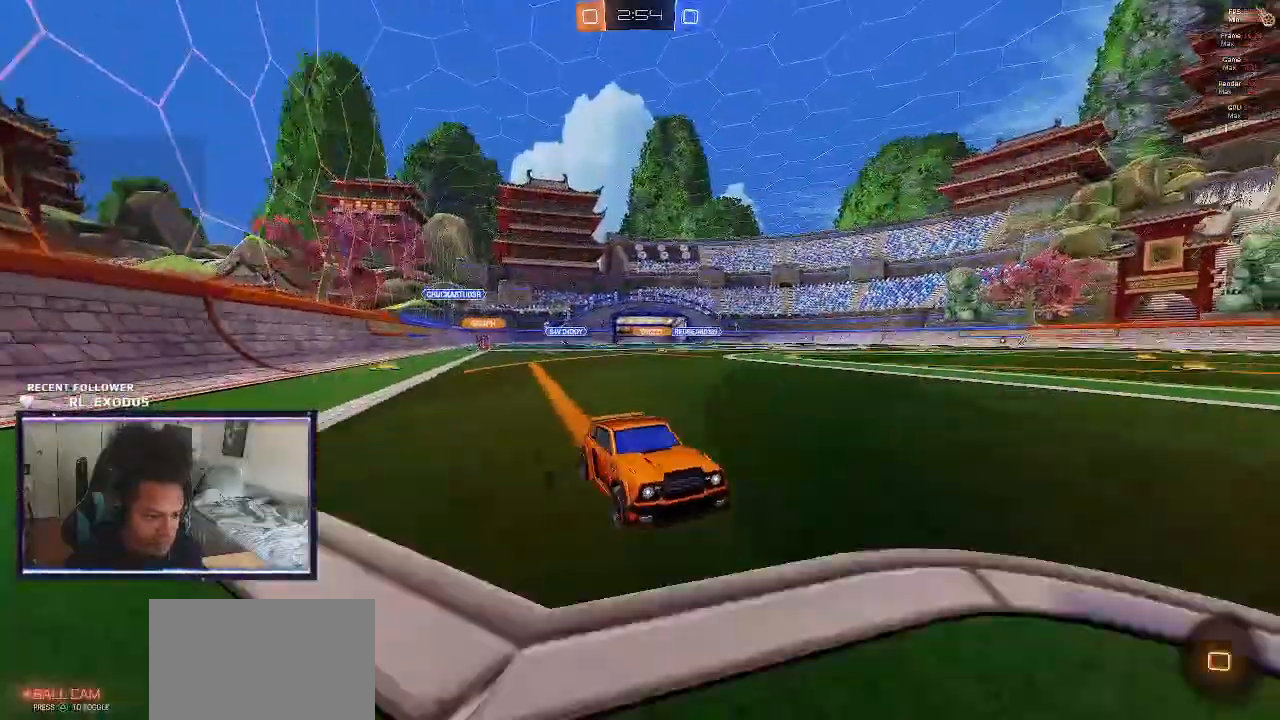
{"dt_ms": 500, "buttons": ["SQUARE", "R2"], "left_stick": "left", "right_stick": "center", "events": [[33, "L1", "up"], [100, "SQUARE", "down"]]}
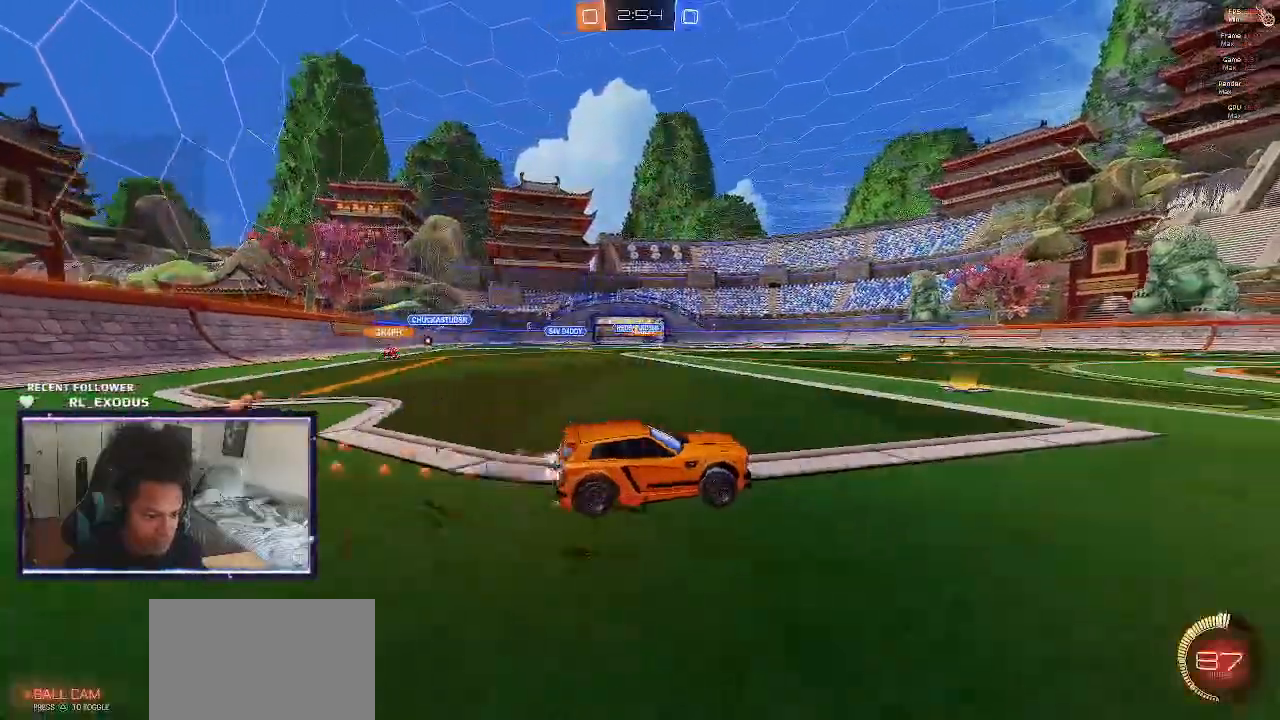
{"dt_ms": 500, "buttons": ["R2"], "left_stick": "left", "right_stick": "center", "events": [[333, "SQUARE", "up"]]}
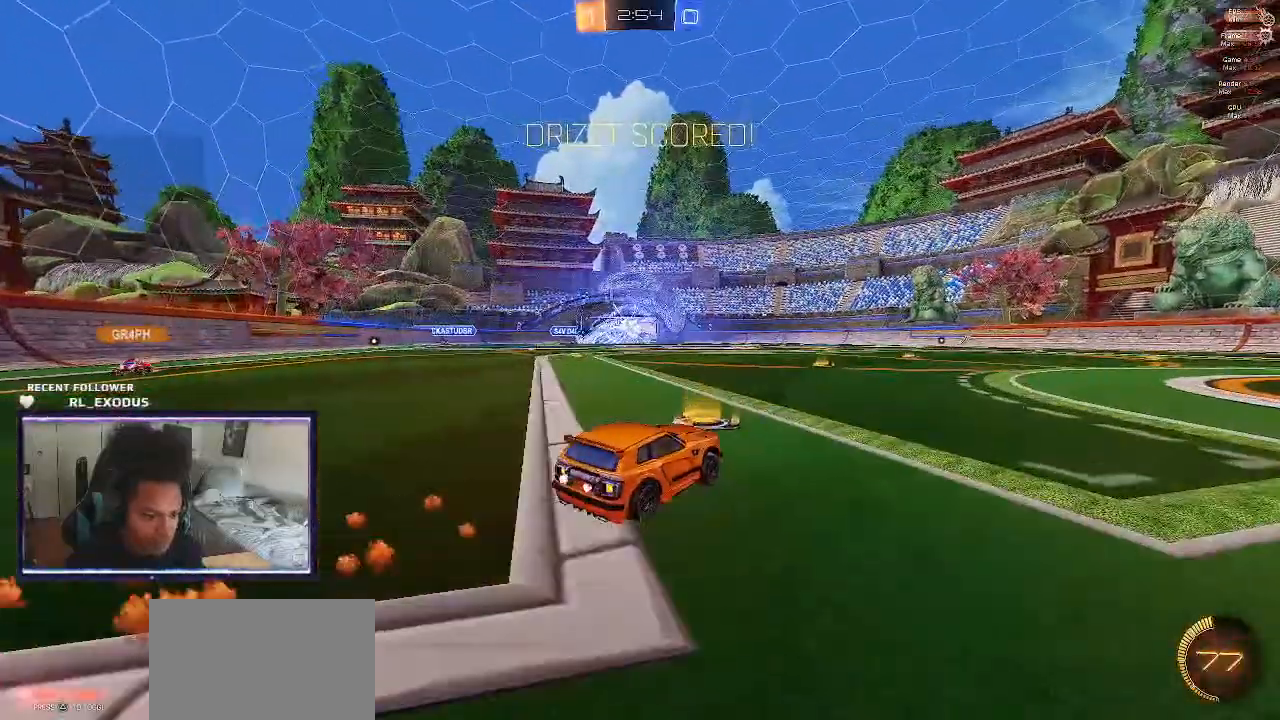
{"dt_ms": 500, "buttons": ["R1"], "left_stick": "left", "right_stick": "center", "events": [[300, "CROSS", "down"], [400, "CROSS", "up"], [467, "R1", "down"], [467, "R2", "up"]]}
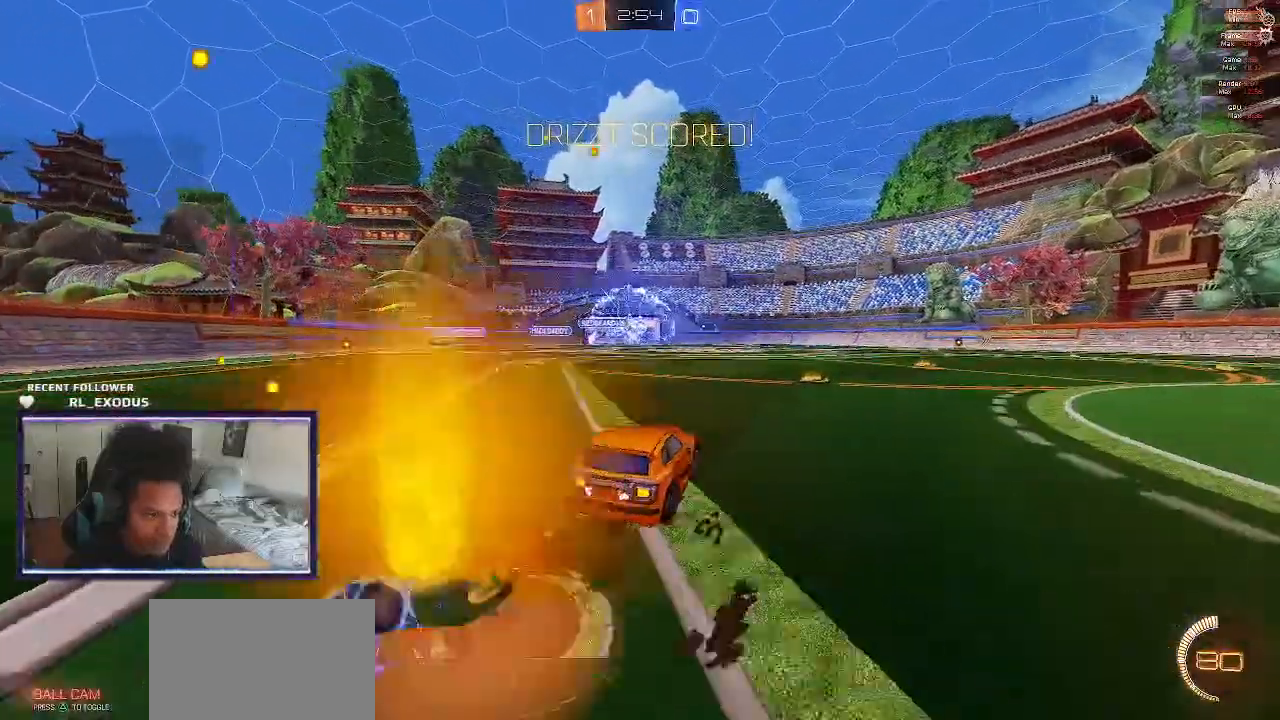
{"dt_ms": 1000, "buttons": ["SQUARE", "L1", "R2"], "left_stick": "up-right", "right_stick": "center"}
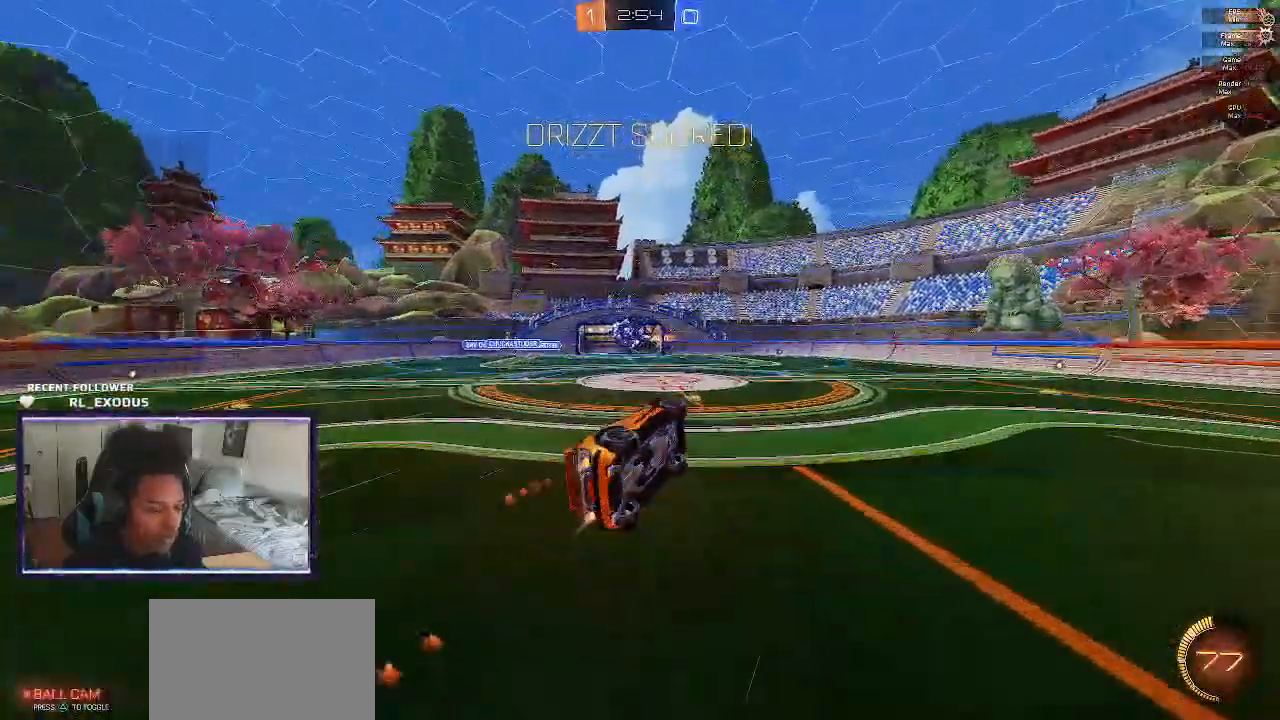
{"dt_ms": 500, "buttons": ["SQUARE", "R2"], "left_stick": "center", "right_stick": "center", "events": [[100, "L1", "up"], [100, "left_stick", "center"]]}
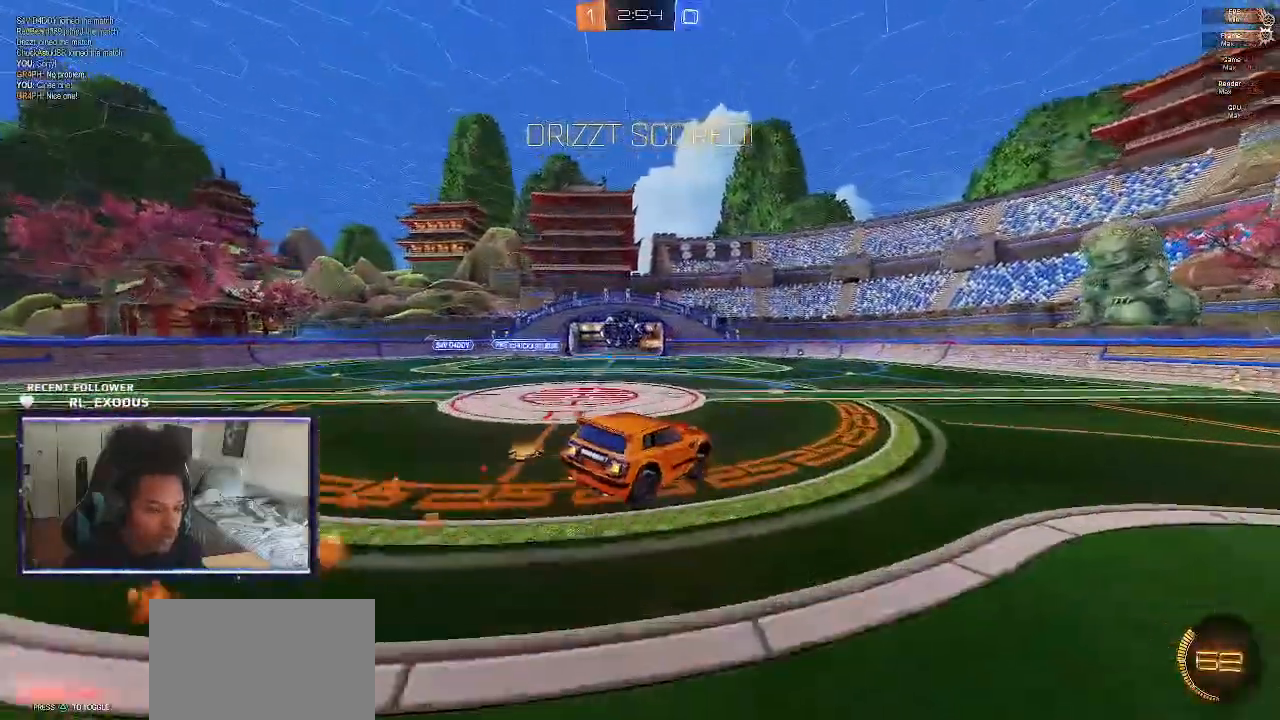
{"dt_ms": 500, "buttons": ["R2"], "left_stick": "center", "right_stick": "center", "events": [[100, "left_stick", "down"], [167, "left_stick", "down-left"], [267, "left_stick", "left"], [417, "left_stick", "center"], [483, "SQUARE", "up"]]}
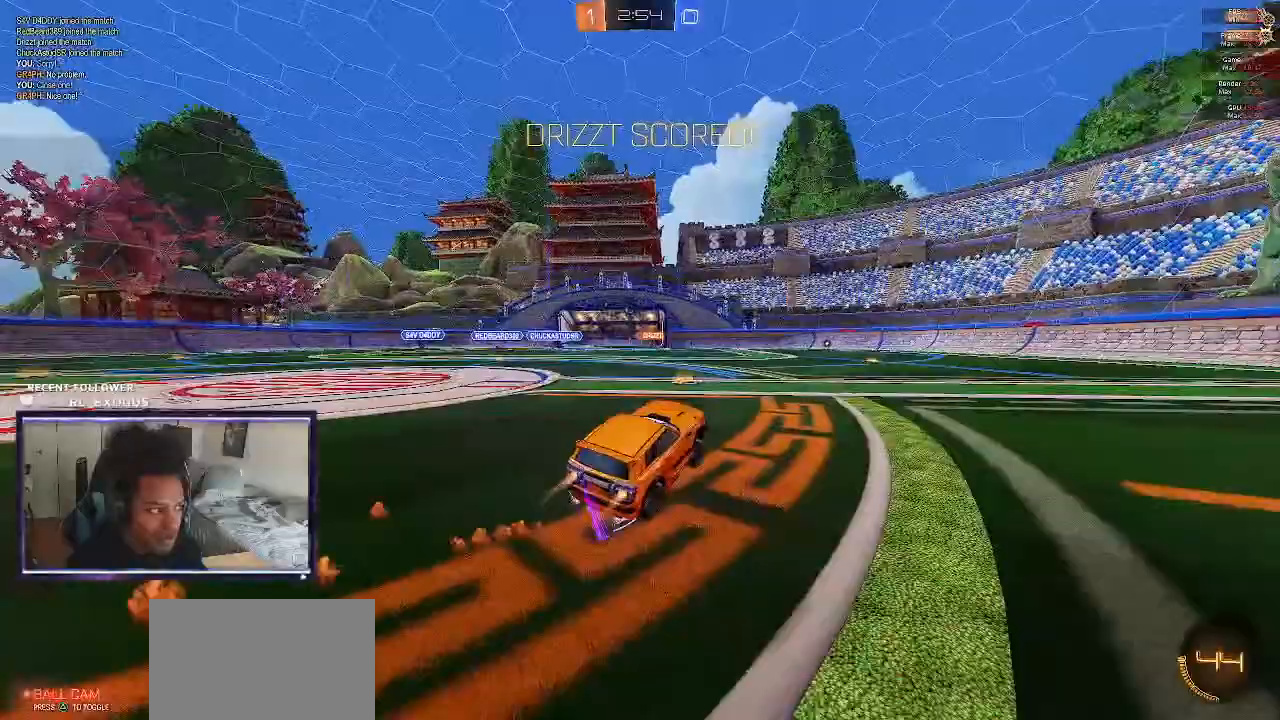
{"dt_ms": 500, "buttons": ["SQUARE", "L1", "R2"], "left_stick": "down-left", "right_stick": "center", "events": [[67, "left_stick", "left"], [100, "CROSS", "down"], [133, "L1", "down"], [167, "CROSS", "up"], [233, "CROSS", "down"], [317, "SQUARE", "down"], [350, "left_stick", "down-left"], [467, "CROSS", "up"]]}
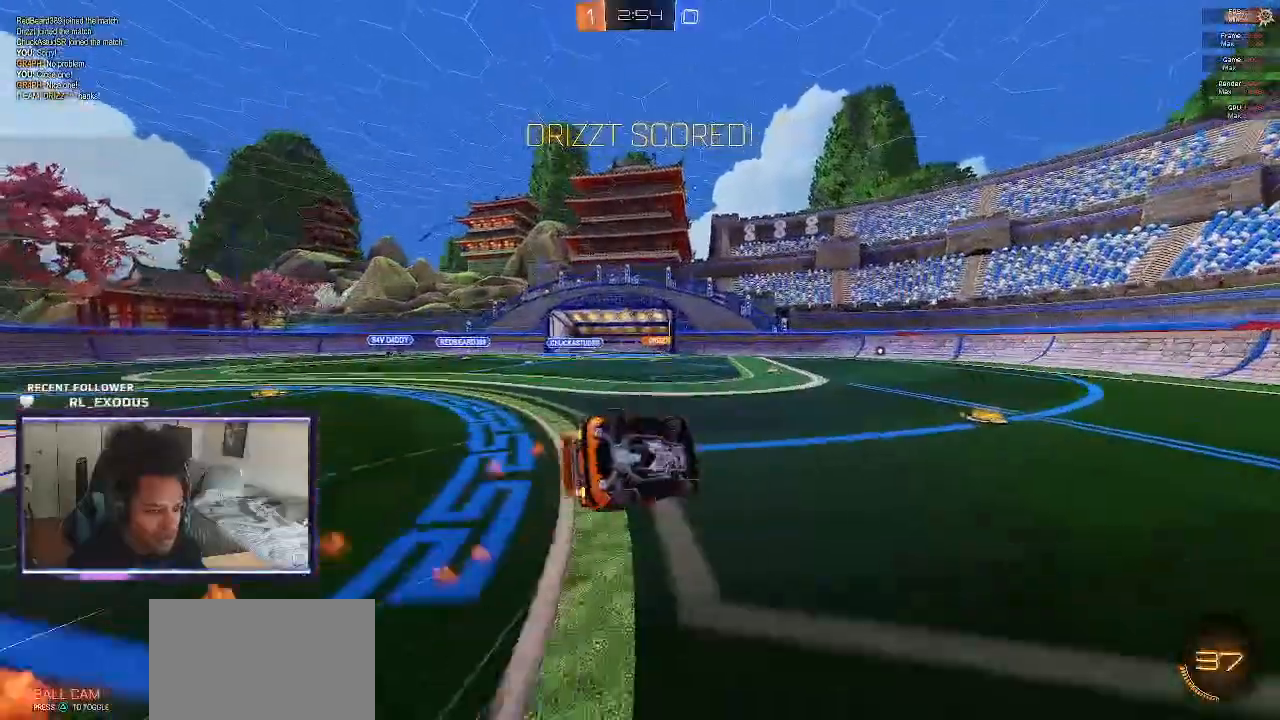
{"dt_ms": 500, "buttons": ["R2"], "left_stick": "left", "right_stick": "center", "events": [[67, "left_stick", "left"], [450, "L1", "up"], [450, "SQUARE", "up"]]}
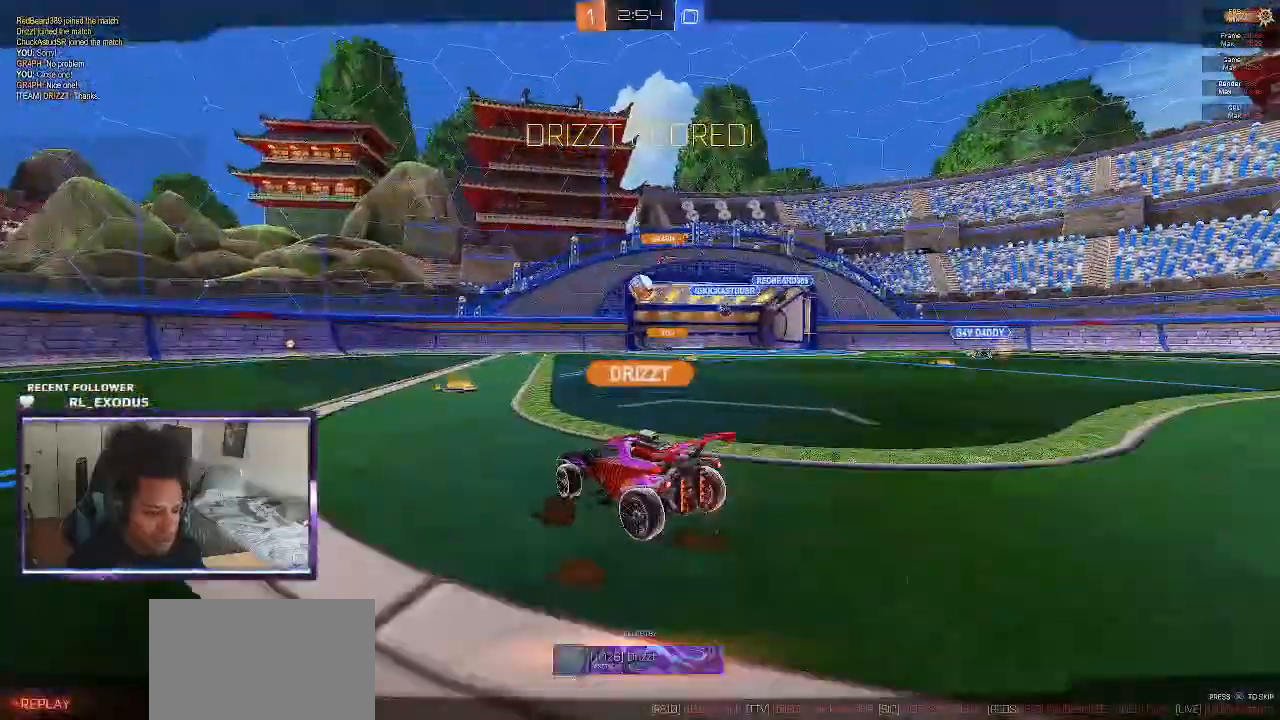
{"dt_ms": 1000, "buttons": ["SELECT"], "left_stick": "center", "right_stick": "center"}
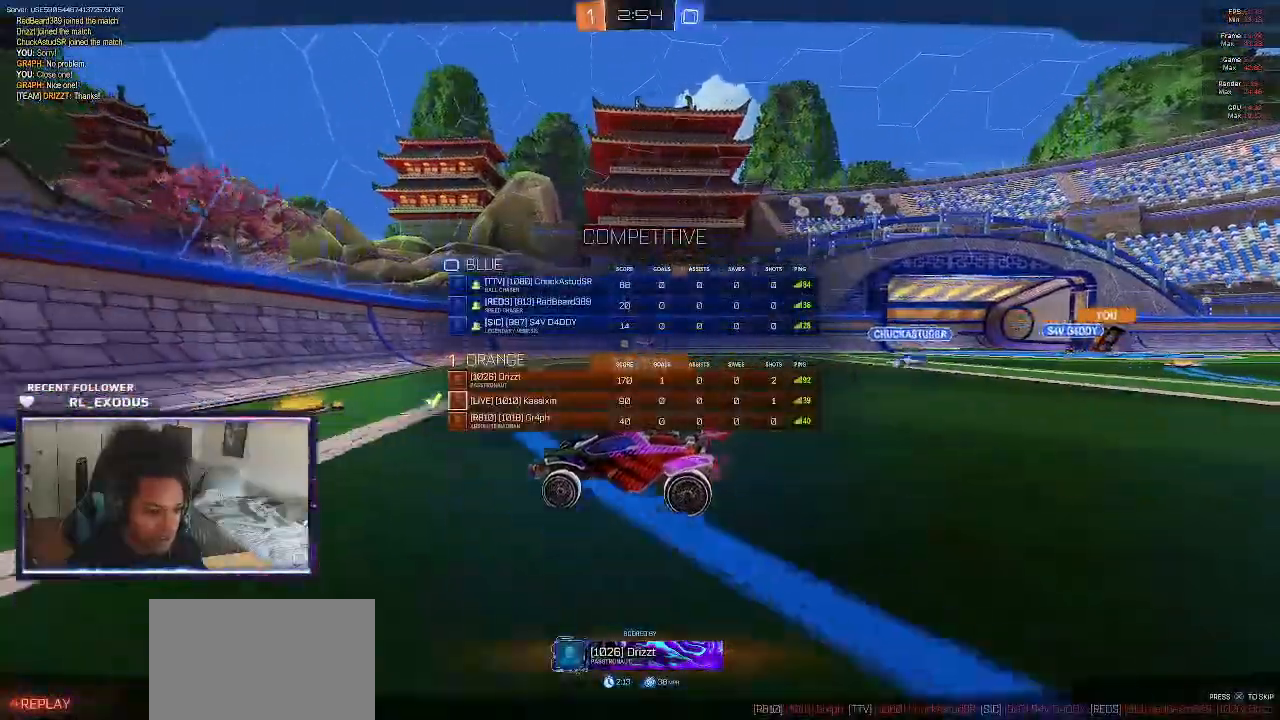
{"dt_ms": 500, "buttons": ["SELECT"], "left_stick": "center", "right_stick": "center"}
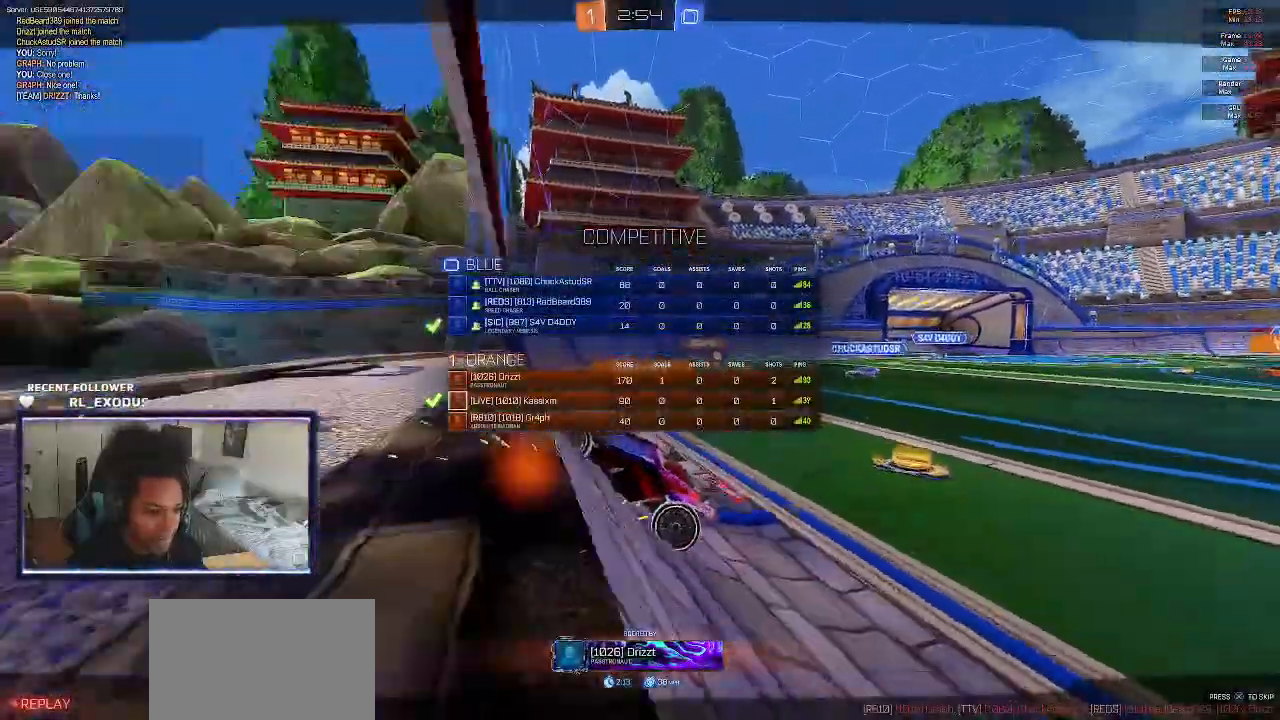
{"dt_ms": 500, "buttons": [], "left_stick": "center", "right_stick": "center", "events": [[333, "SELECT", "up"]]}
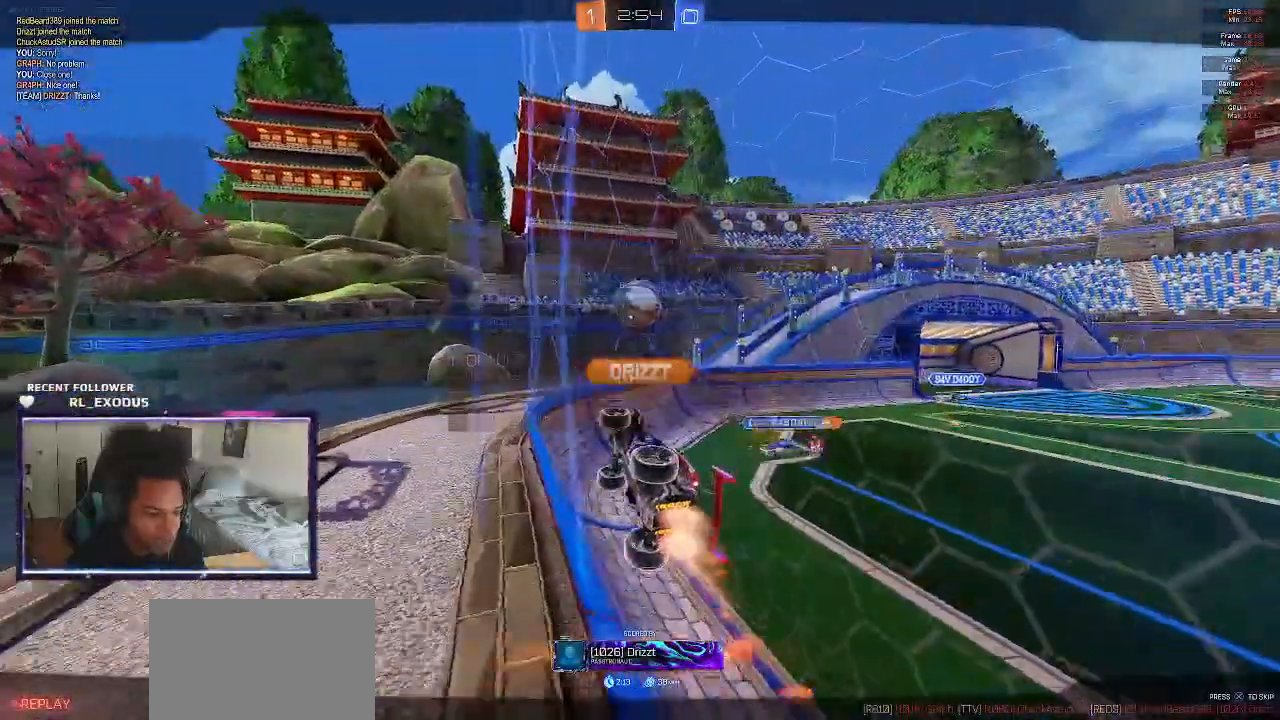
{"dt_ms": 500, "buttons": ["CROSS"], "left_stick": "center", "right_stick": "center", "events": [[50, "CROSS", "down"], [117, "CROSS", "up"], [167, "CROSS", "down"], [283, "CROSS", "up"], [317, "CROSS", "down"]]}
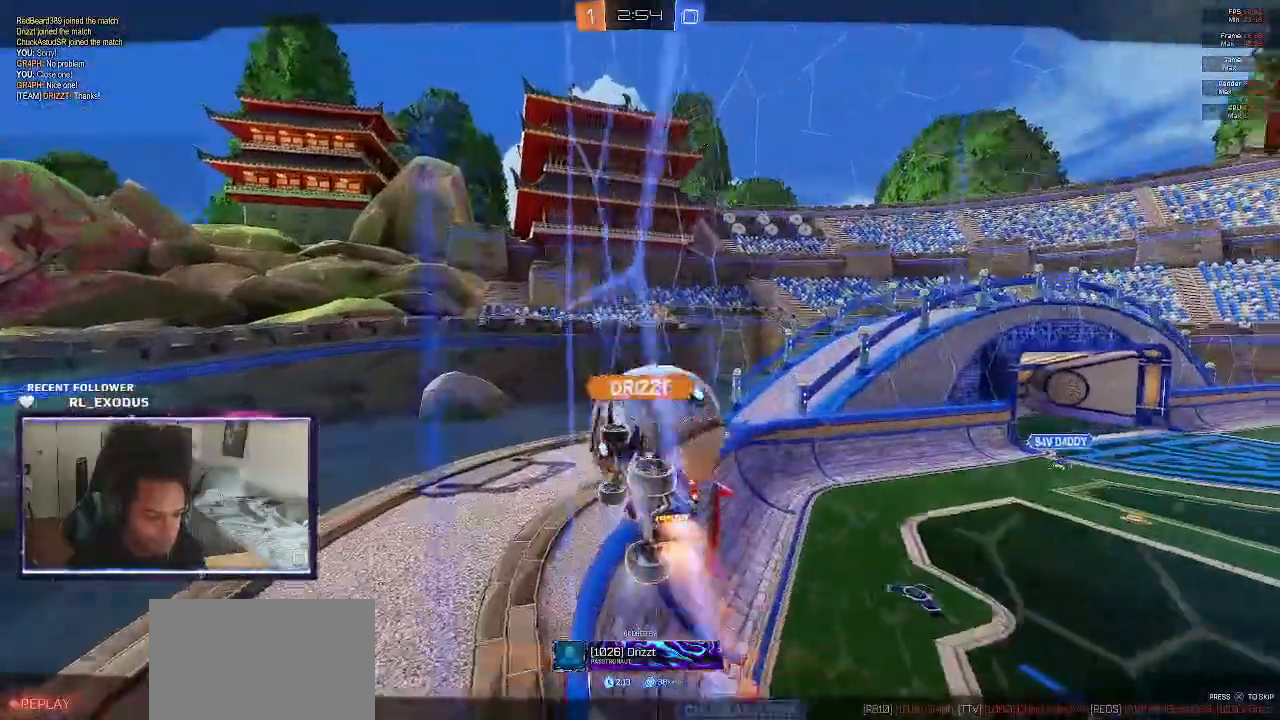
{"dt_ms": 500, "buttons": [], "left_stick": "center", "right_stick": "center"}
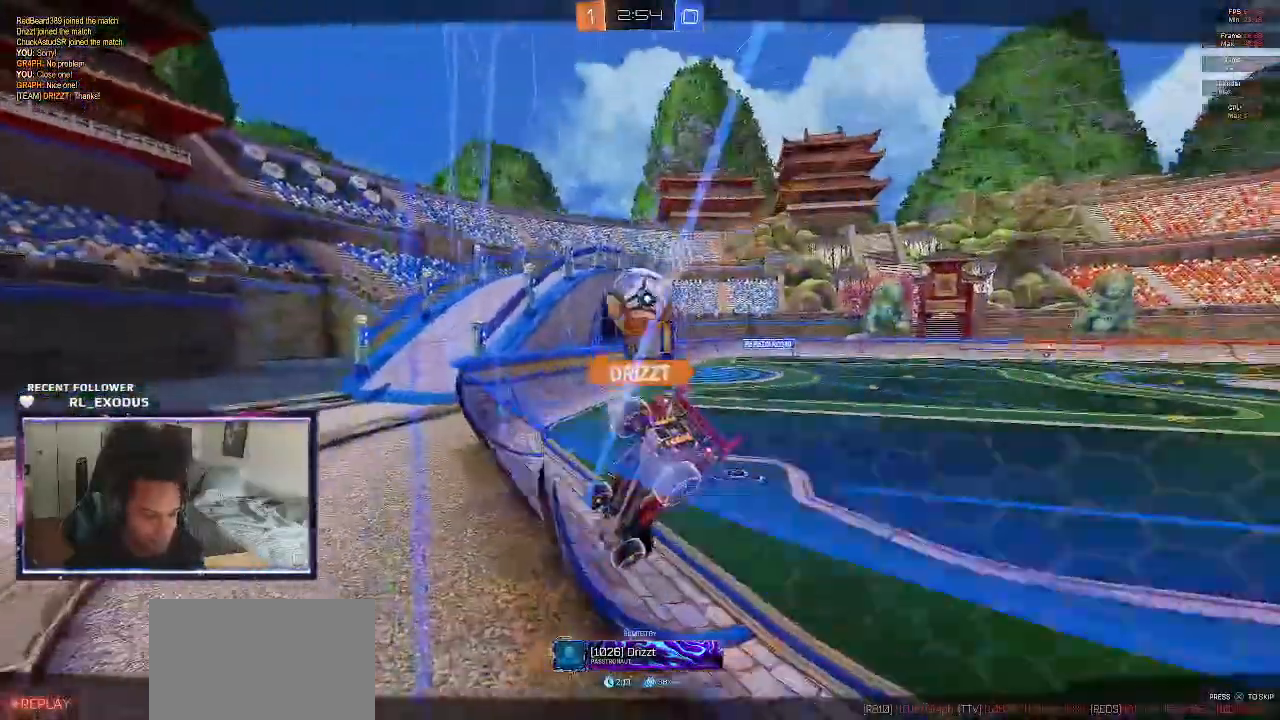
{"dt_ms": 500, "buttons": [], "left_stick": "center", "right_stick": "center", "events": [[33, "CROSS", "down"], [100, "CROSS", "up"], [167, "CROSS", "down"], [467, "CROSS", "up"]]}
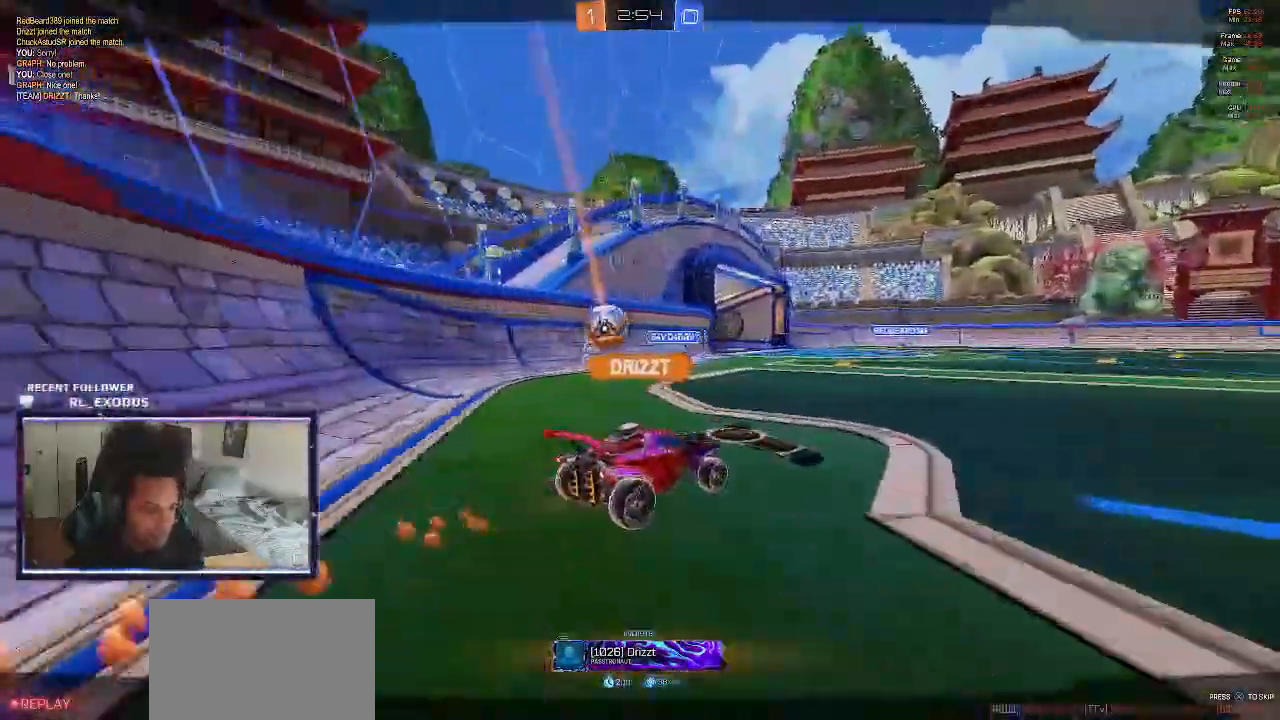
{"dt_ms": 500, "buttons": [], "left_stick": "center", "right_stick": "center"}
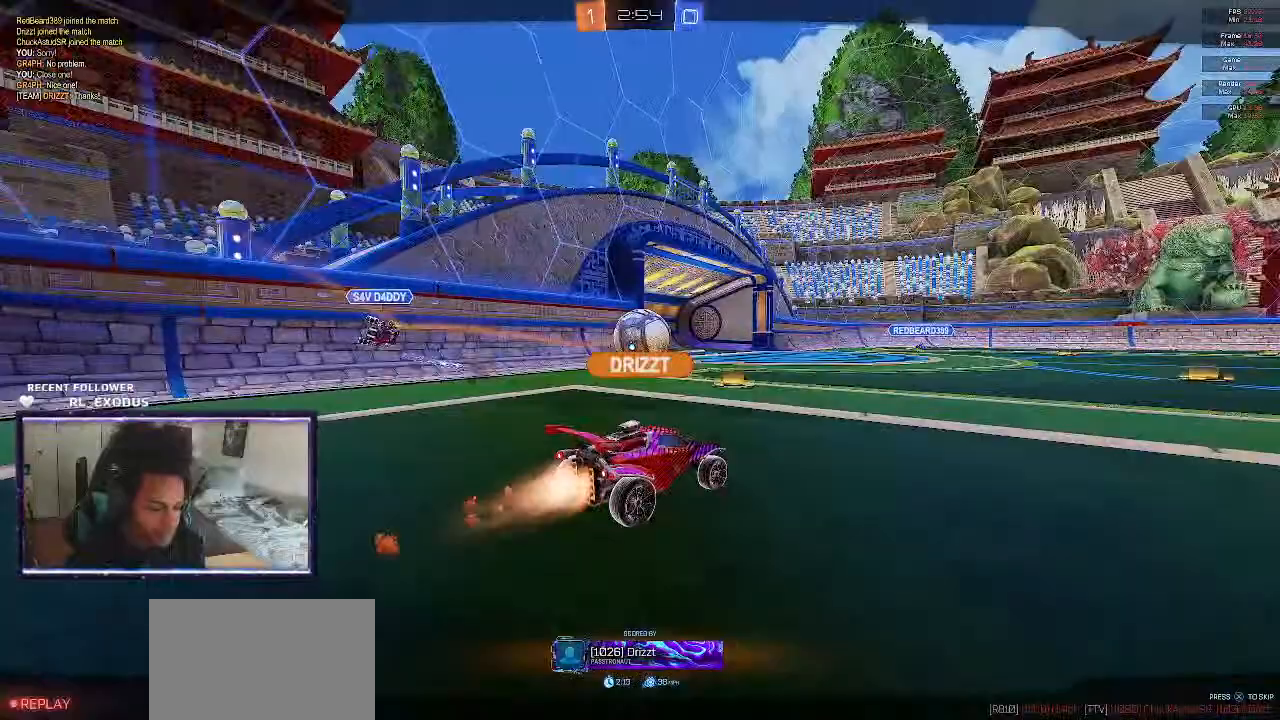
{"dt_ms": 500, "buttons": [], "left_stick": "center", "right_stick": "center", "events": [[17, "CROSS", "down"], [83, "CROSS", "up"], [150, "CROSS", "down"], [217, "CROSS", "up"], [267, "CROSS", "down"], [450, "CROSS", "up"]]}
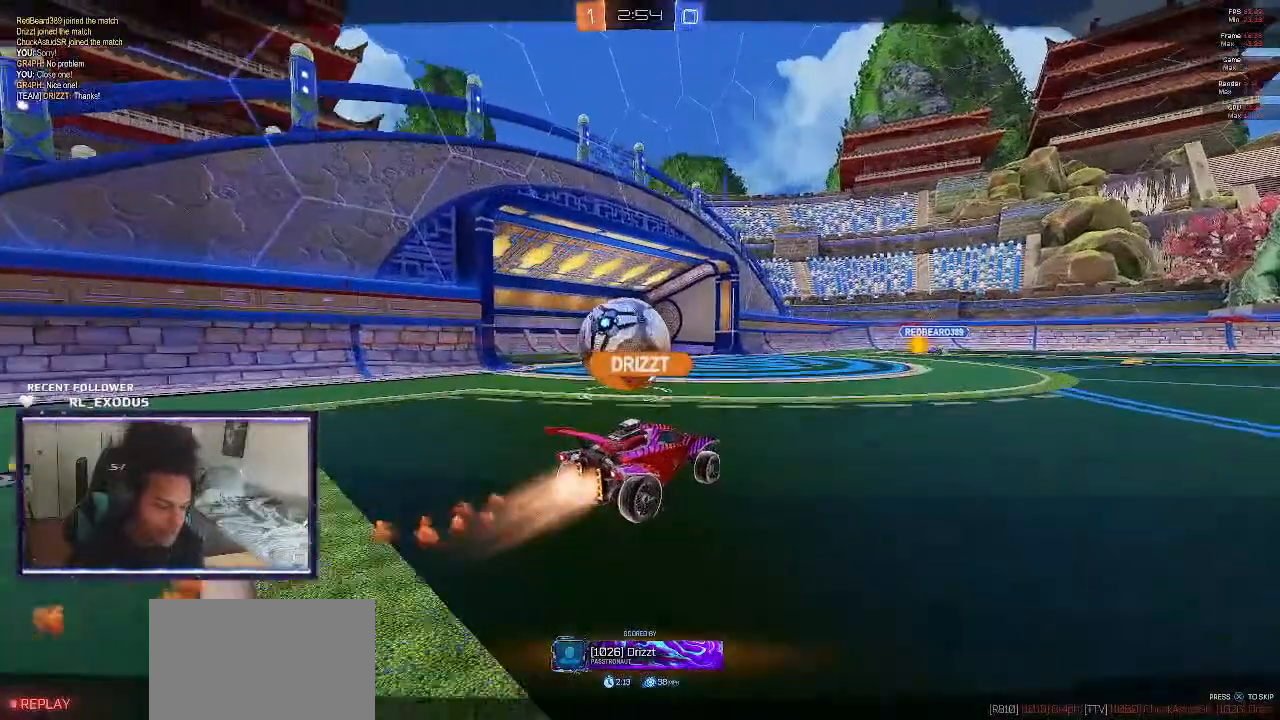
{"dt_ms": 500, "buttons": [], "left_stick": "center", "right_stick": "center", "events": [[133, "SELECT", "down"], [333, "SELECT", "up"]]}
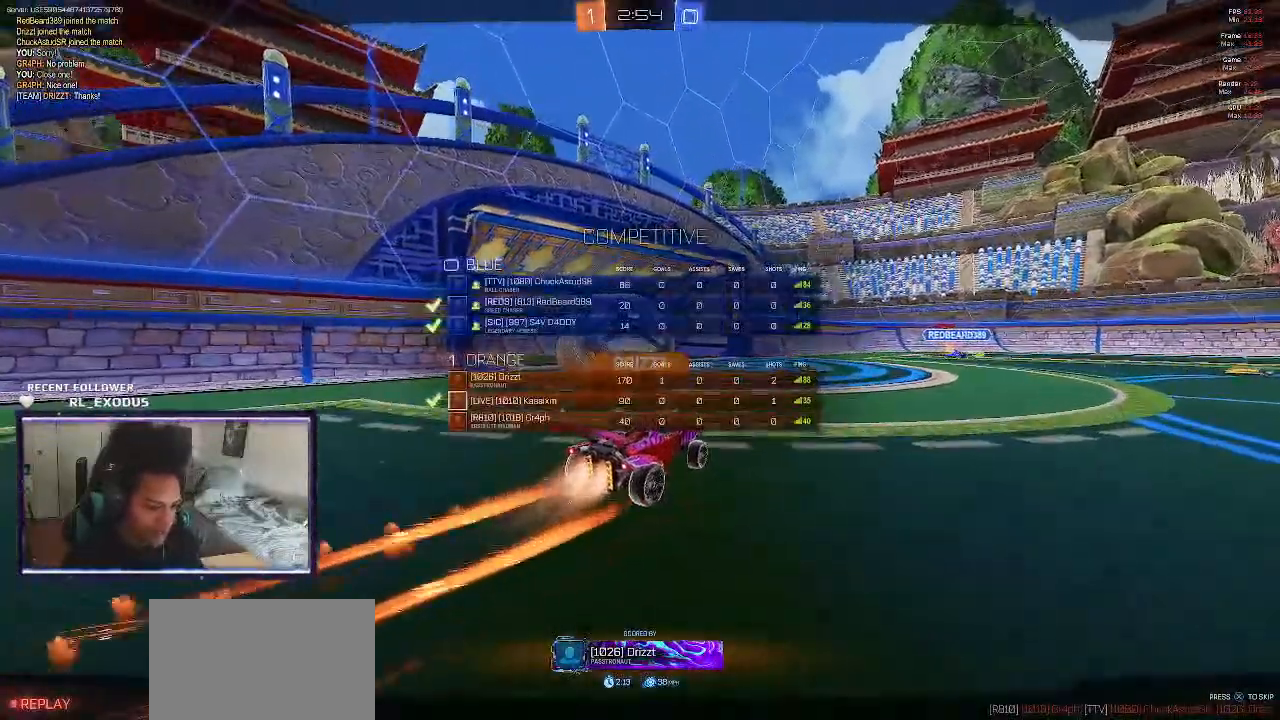
{"dt_ms": 500, "buttons": [], "left_stick": "center", "right_stick": "center", "events": [[67, "CROSS", "down"], [183, "CROSS", "up"], [233, "CROSS", "down"], [300, "CROSS", "up"]]}
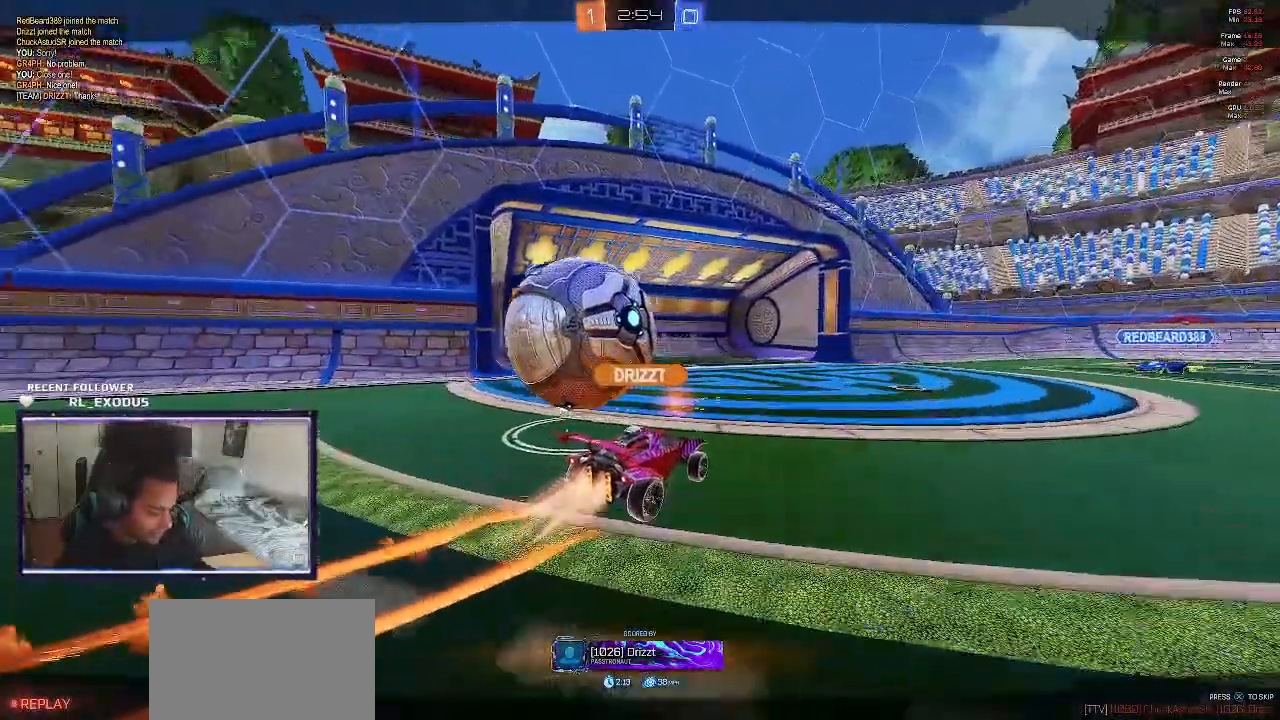
{"dt_ms": 1000, "buttons": [], "left_stick": "center", "right_stick": "center"}
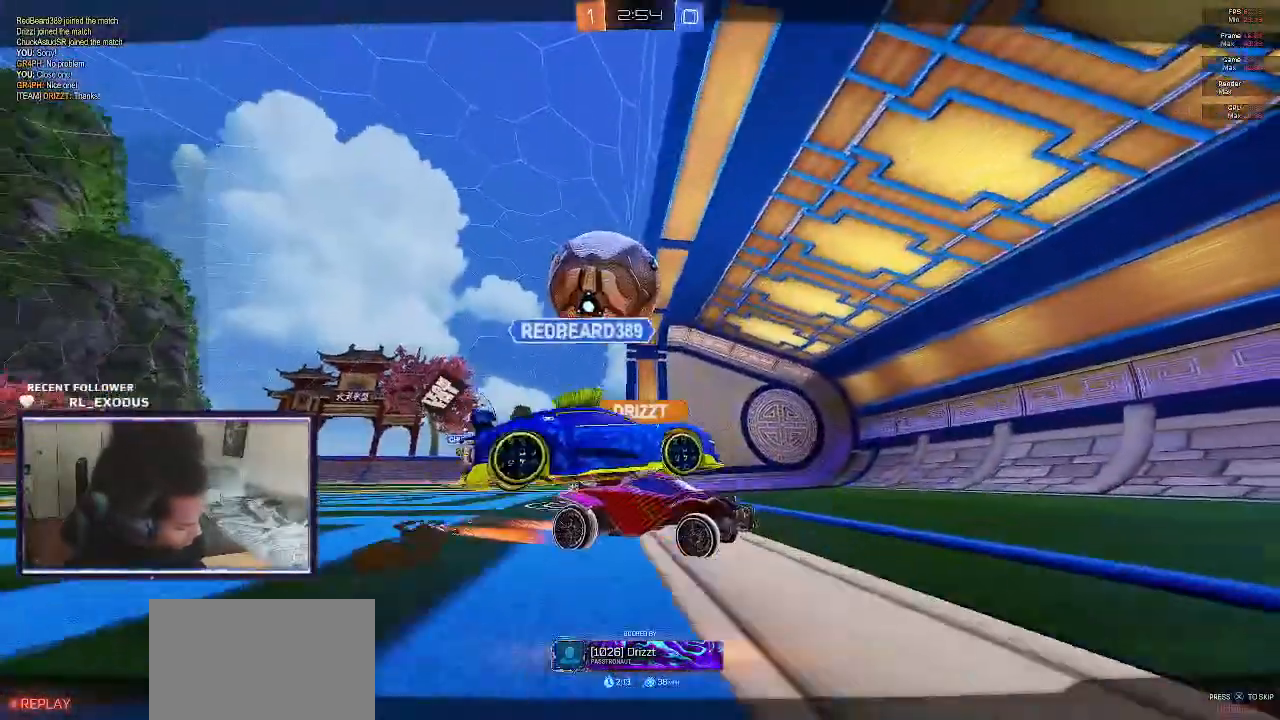
{"dt_ms": 500, "buttons": [], "left_stick": "center", "right_stick": "center", "events": []}
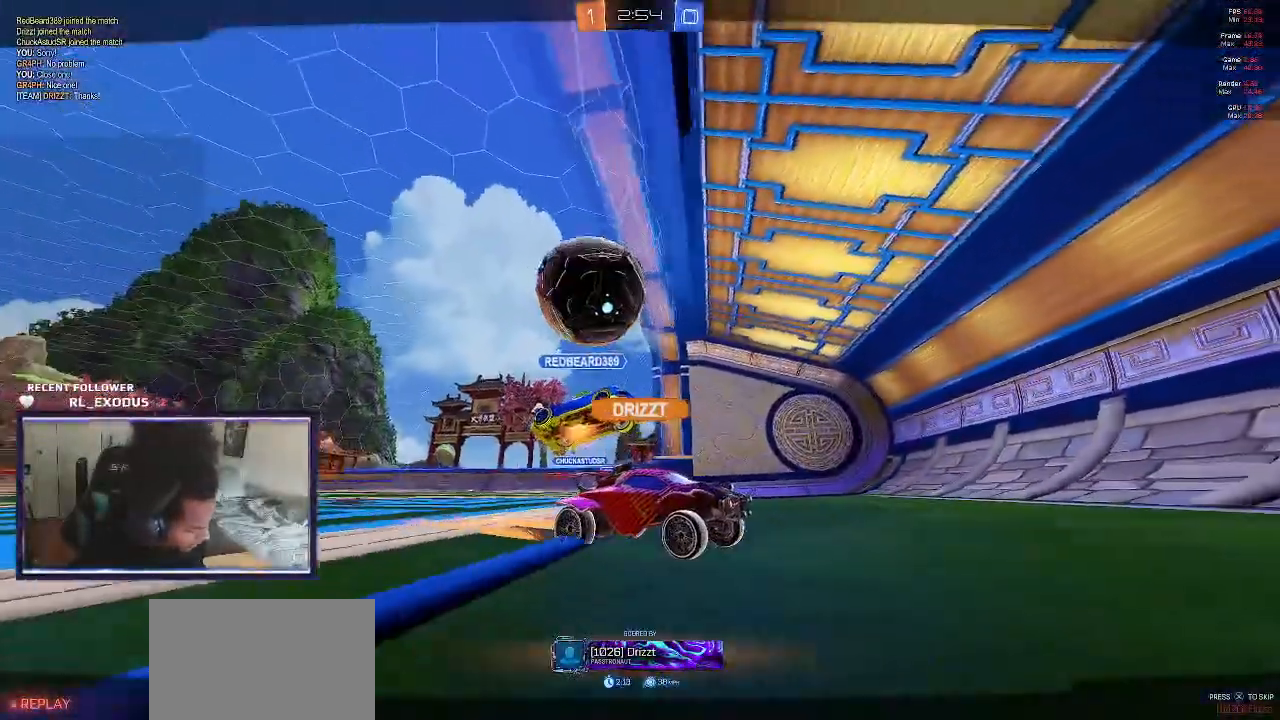
{"dt_ms": 500, "buttons": [], "left_stick": "center", "right_stick": "center", "events": []}
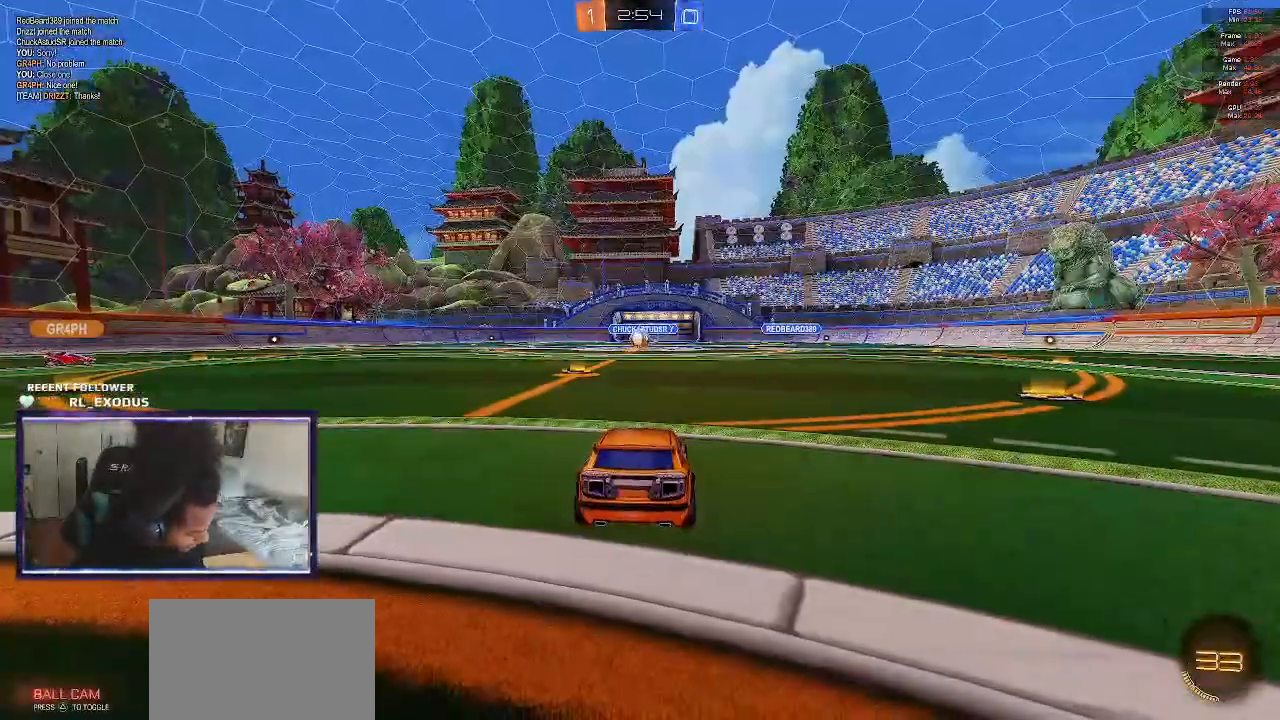
{"dt_ms": 500, "buttons": [], "left_stick": "center", "right_stick": "center", "events": [[400, "CROSS", "down"], [500, "CROSS", "up"]]}
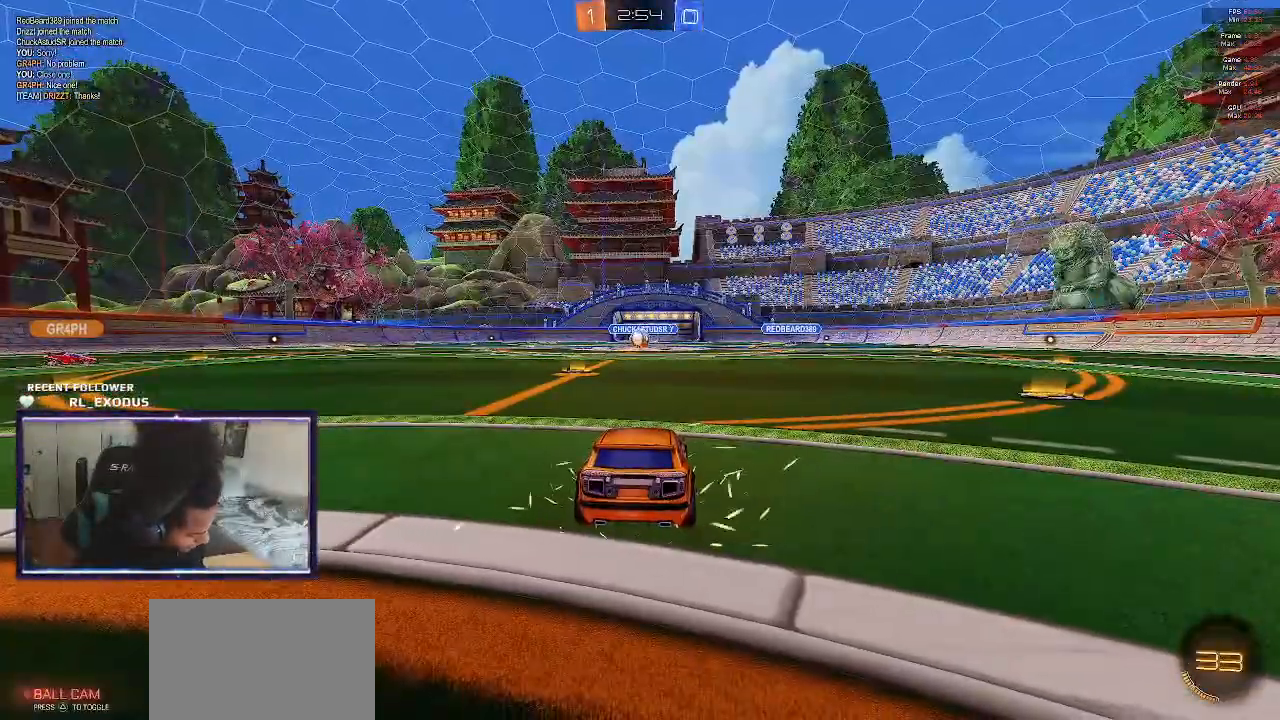
{"dt_ms": 500, "buttons": ["CROSS"], "left_stick": "center", "right_stick": "center", "events": [[100, "CROSS", "down"], [167, "CROSS", "up"], [233, "CROSS", "down"], [333, "CROSS", "up"], [367, "CROSS", "down"], [467, "CROSS", "up"], [500, "CROSS", "down"]]}
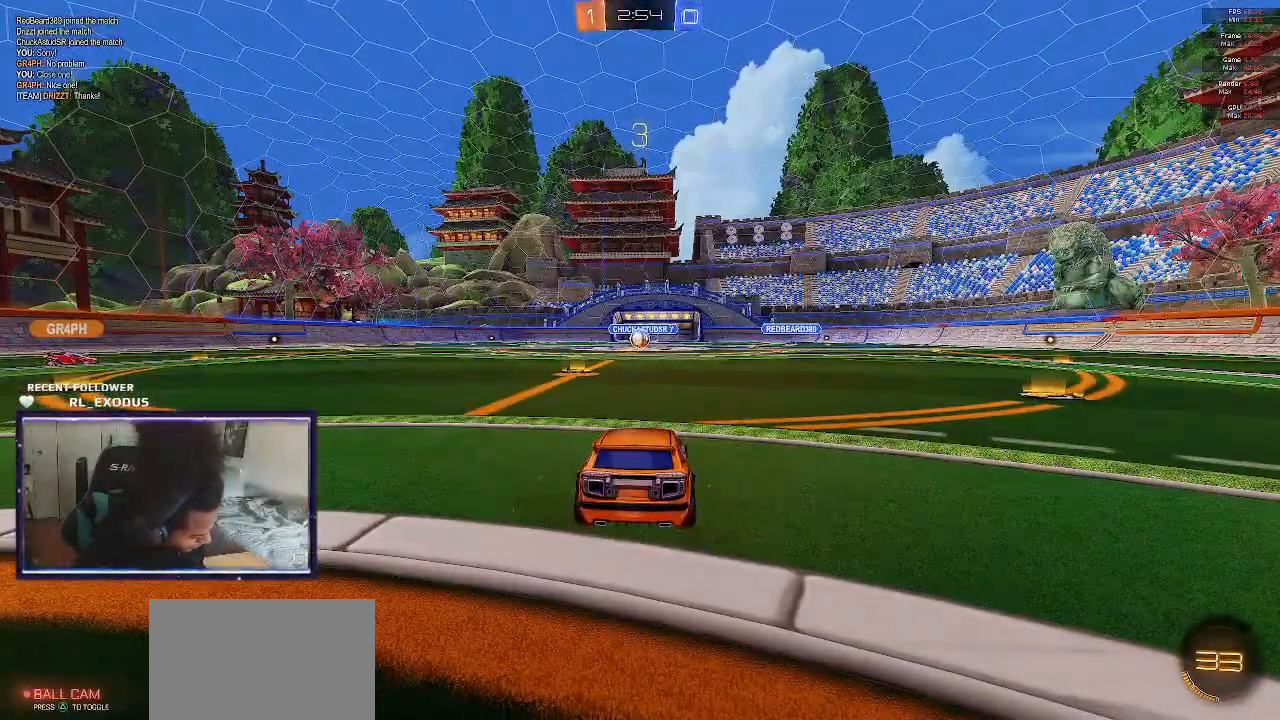
{"dt_ms": 500, "buttons": ["CROSS"], "left_stick": "center", "right_stick": "center", "events": [[100, "CROSS", "up"], [167, "CROSS", "down"], [400, "CROSS", "up"], [467, "CROSS", "down"]]}
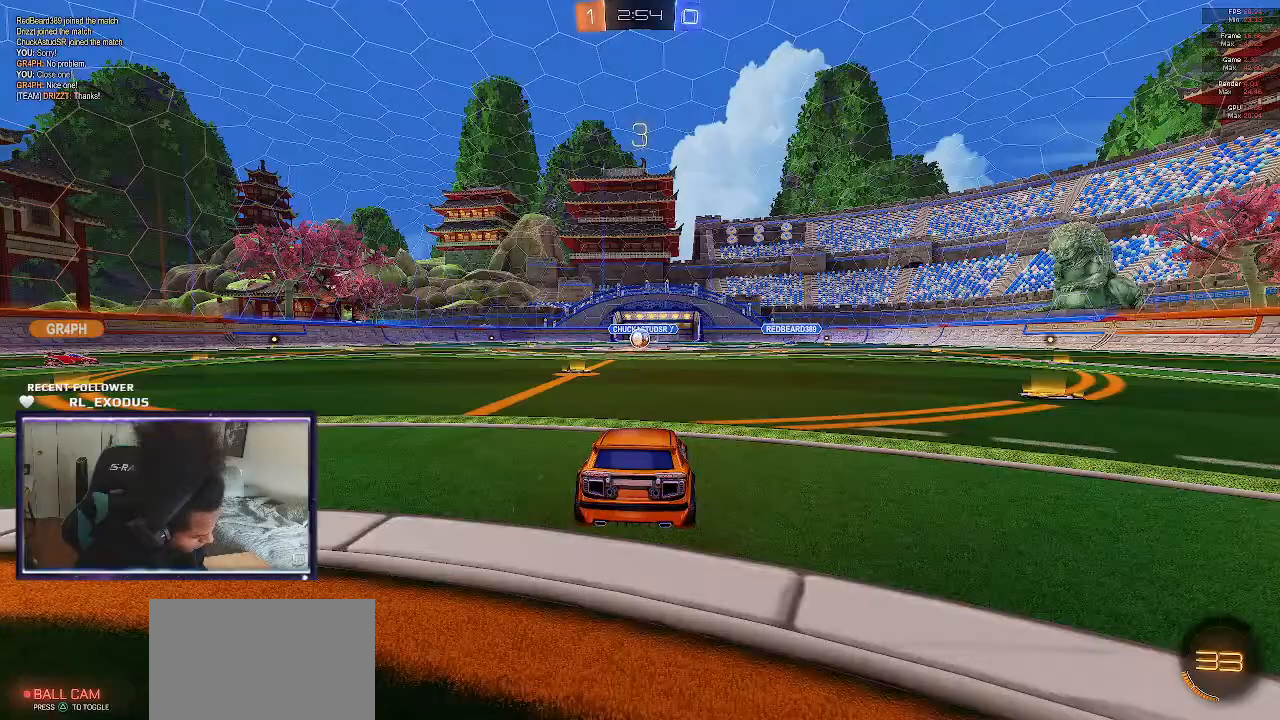
{"dt_ms": 500, "buttons": ["CROSS"], "left_stick": "center", "right_stick": "center", "events": [[67, "CROSS", "up"], [100, "CROSS", "down"], [200, "CROSS", "up"], [267, "CROSS", "down"], [367, "CROSS", "up"], [500, "CROSS", "down"]]}
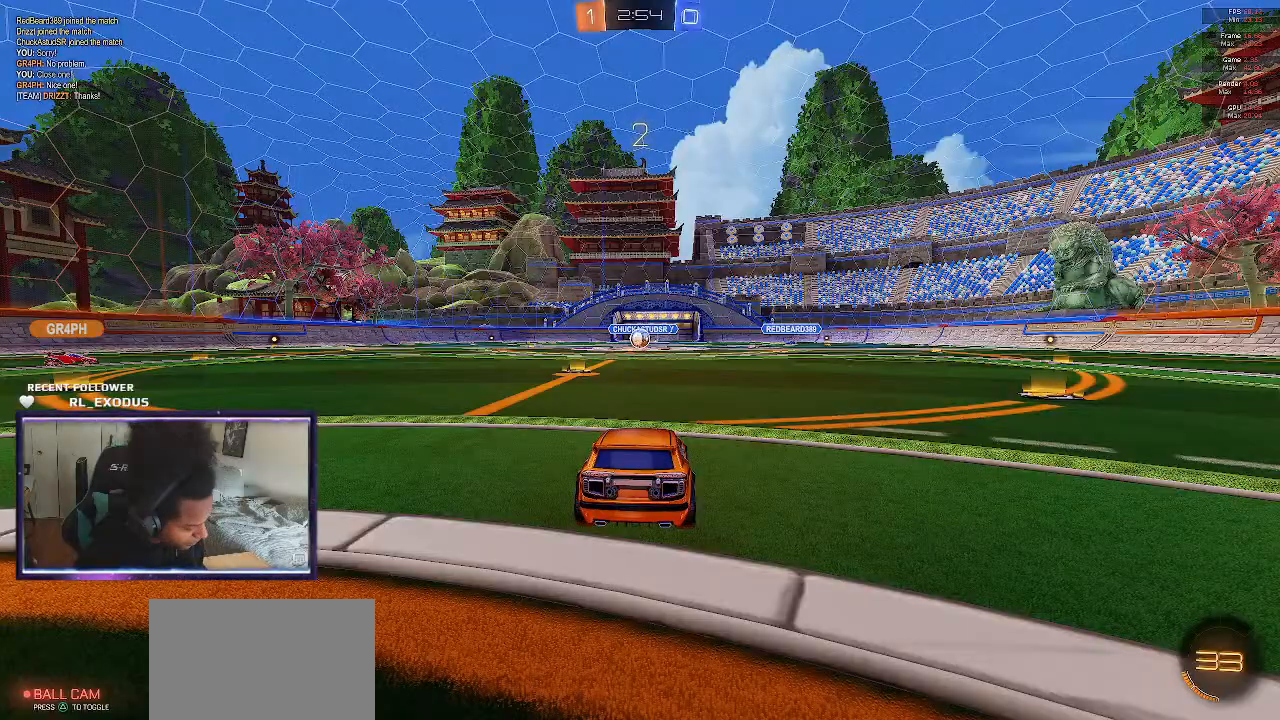
{"dt_ms": 500, "buttons": [], "left_stick": "center", "right_stick": "center", "events": [[100, "CROSS", "up"], [133, "CROSS", "down"], [233, "CROSS", "up"], [267, "CROSS", "down"], [333, "CROSS", "up"], [367, "CROSS", "down"], [467, "CROSS", "up"]]}
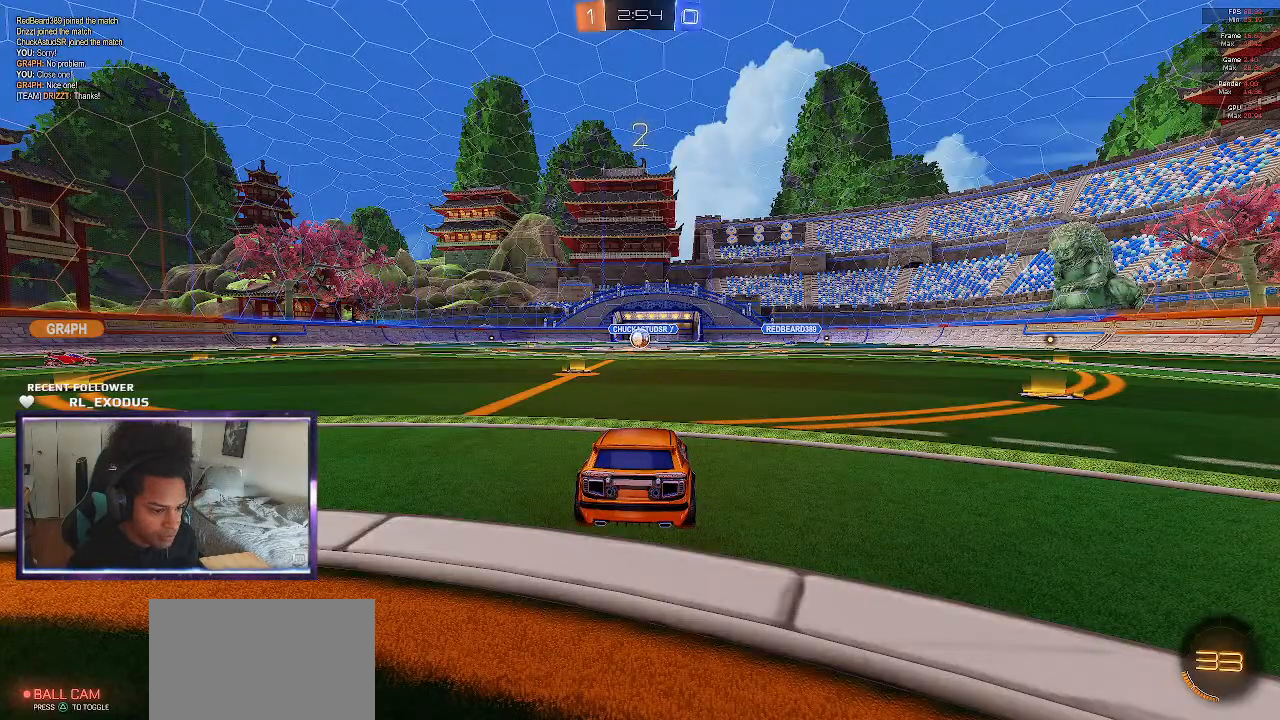
{"dt_ms": 500, "buttons": [], "left_stick": "center", "right_stick": "center", "events": [[433, "TRIANGLE", "down"], [500, "TRIANGLE", "up"]]}
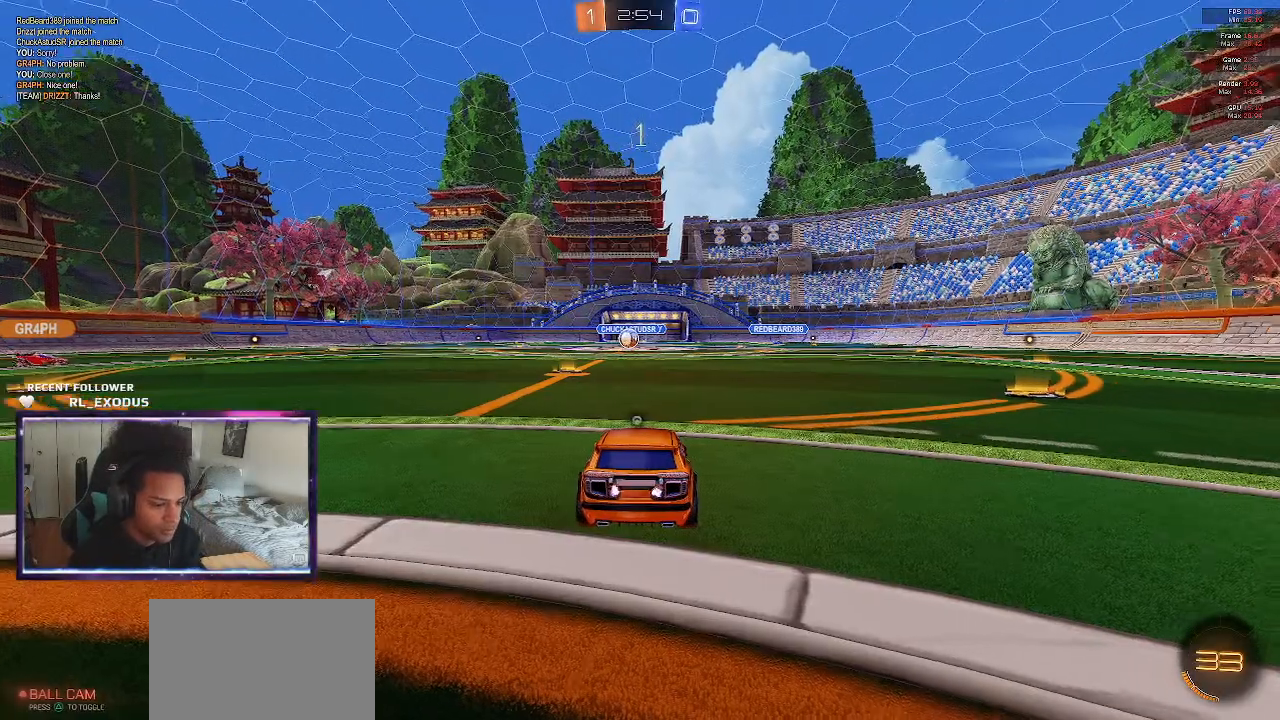
{"dt_ms": 500, "buttons": ["R2"], "left_stick": "center", "right_stick": "center", "events": [[67, "TRIANGLE", "down"], [133, "TRIANGLE", "up"], [233, "R2", "down"]]}